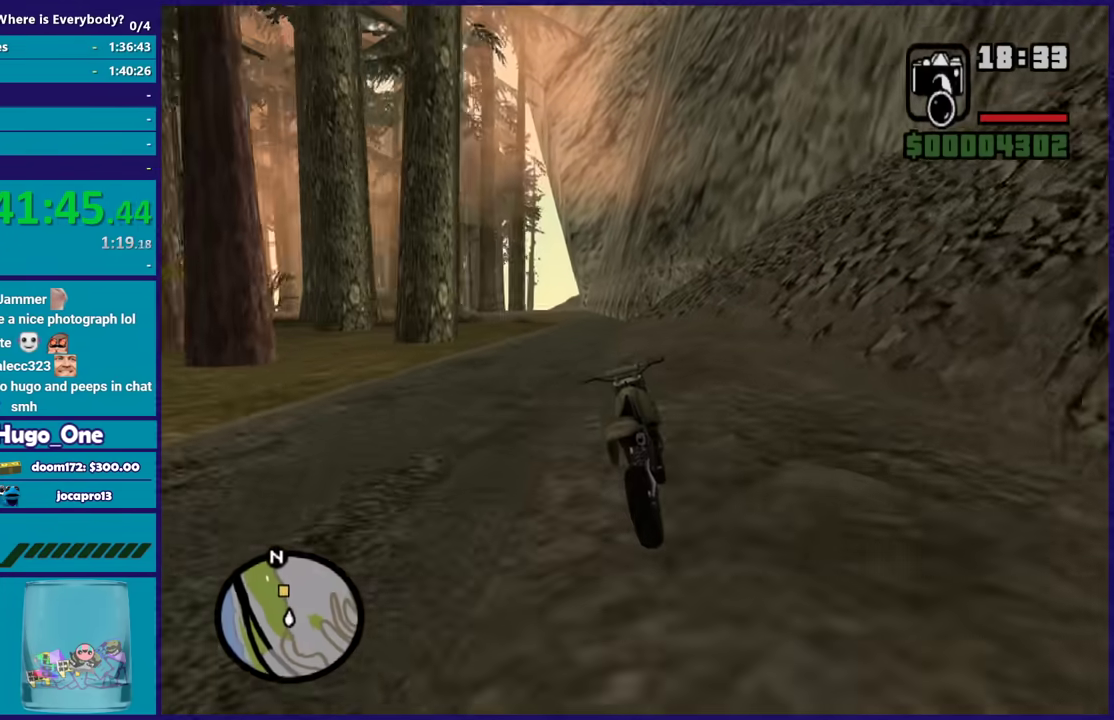
Gameplay with a controller (Xbox layout); each line is a JSON object with the inputs held at the frame after it. "events" lists button and stick changes between this image and that frame as [ms after this image, input, new state], when the widget could be followed in between.
{"buttons": ["R2"], "left_stick": "up-left", "right_stick": "down-left", "events": [[67, "left_stick", "up-left"]]}
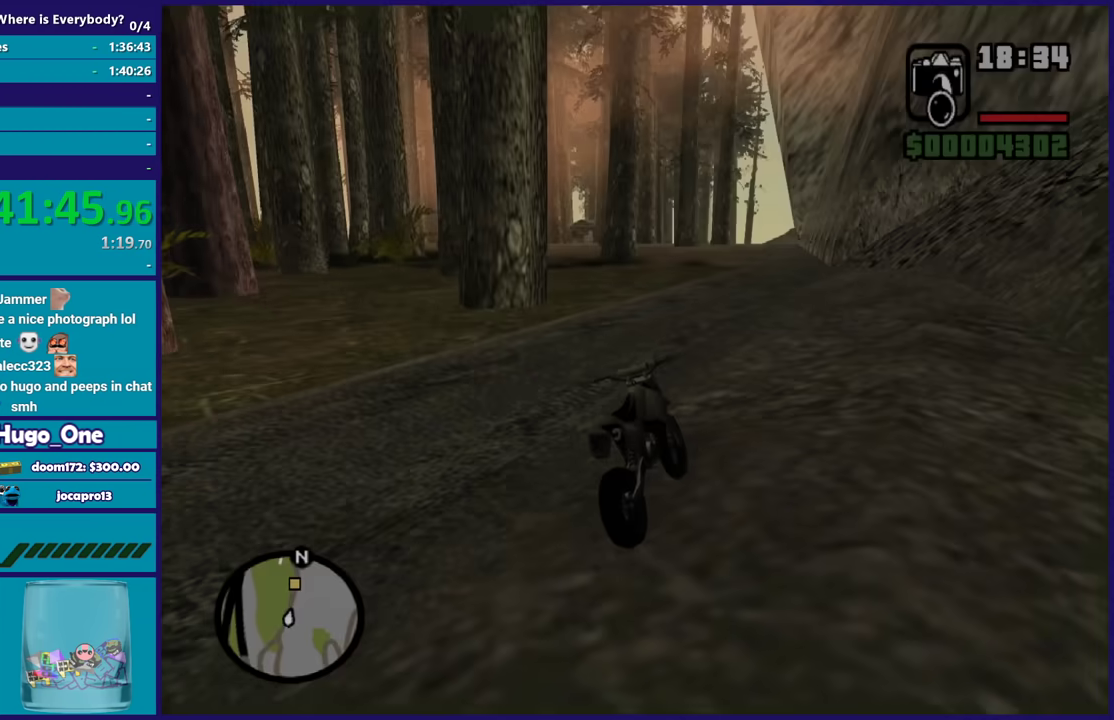
{"buttons": ["A"], "left_stick": "center", "right_stick": "center", "events": [[267, "left_stick", "center"], [400, "R2", "up"], [400, "right_stick", "up"], [434, "A", "down"], [500, "right_stick", "center"]]}
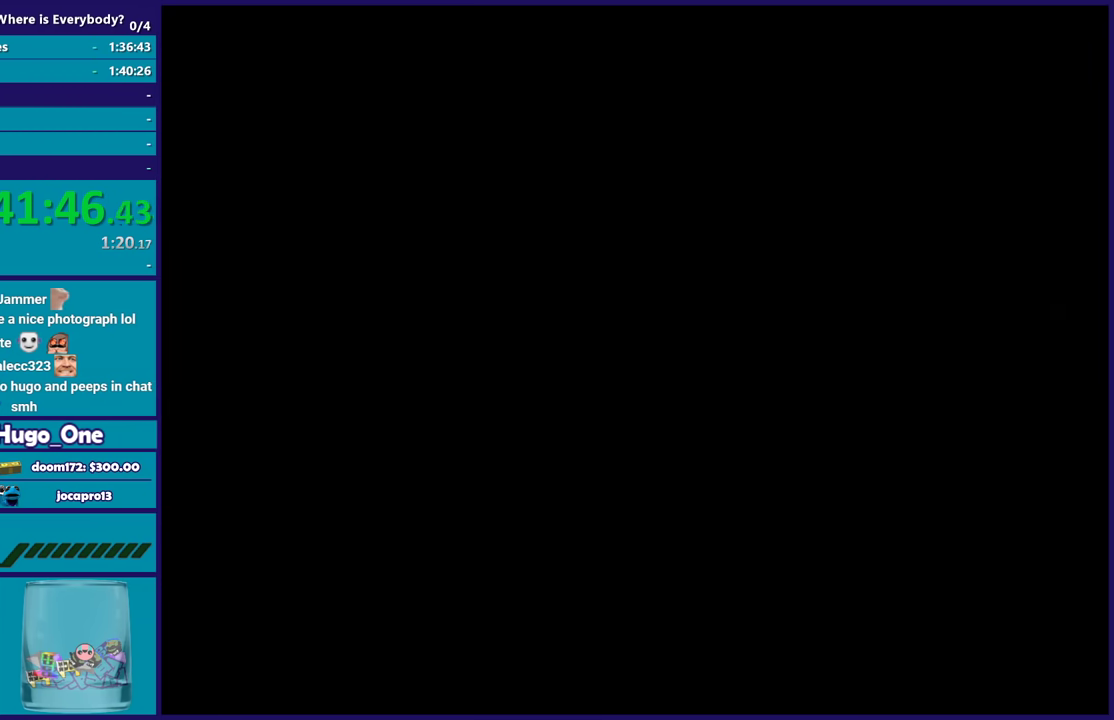
{"buttons": ["A"], "left_stick": "center", "right_stick": "center", "events": [[67, "A", "up"], [134, "A", "down"], [234, "A", "up"], [334, "A", "down"], [434, "A", "up"], [501, "A", "down"]]}
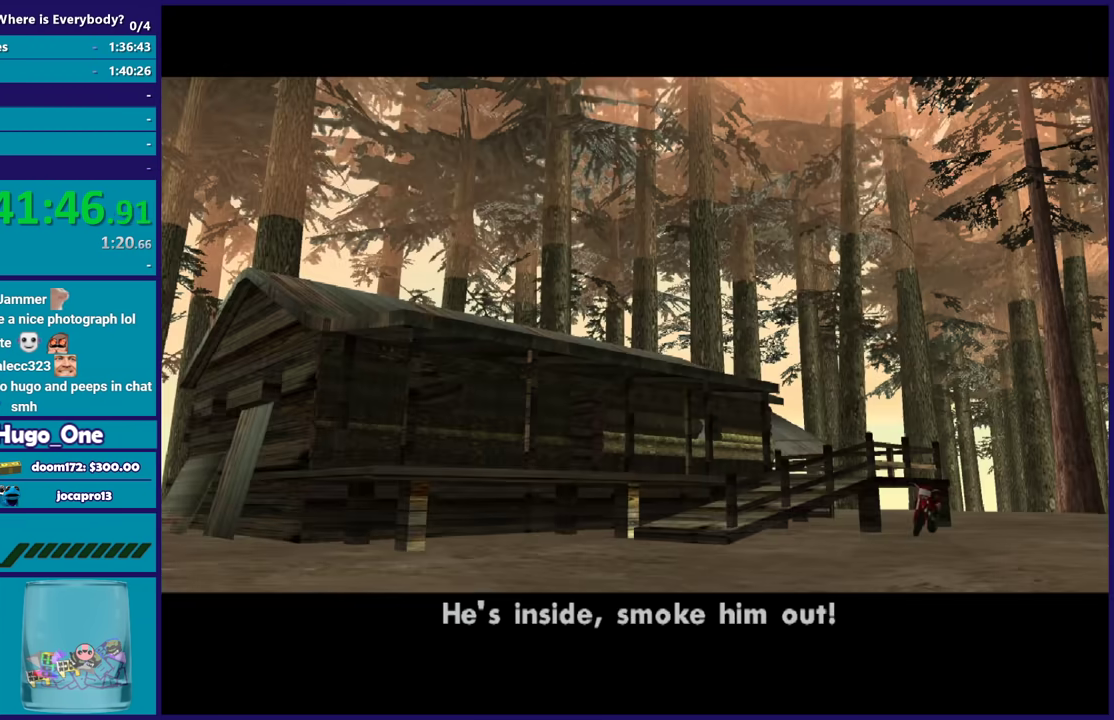
{"buttons": [], "left_stick": "center", "right_stick": "center", "events": [[100, "A", "up"], [200, "A", "down"], [267, "A", "up"], [400, "A", "down"], [467, "A", "up"]]}
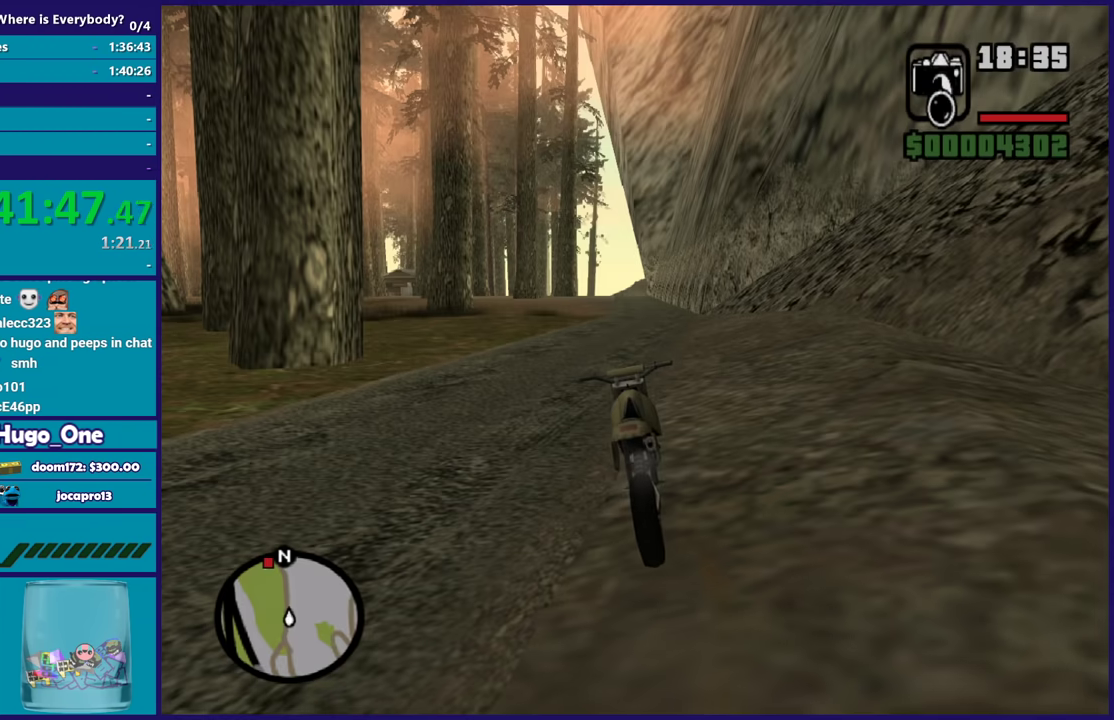
{"buttons": ["R2"], "left_stick": "center", "right_stick": "left", "events": [[34, "A", "down"], [134, "A", "up"], [201, "R2", "down"], [201, "left_stick", "up-left"], [367, "left_stick", "up"], [367, "right_stick", "left"], [501, "left_stick", "center"]]}
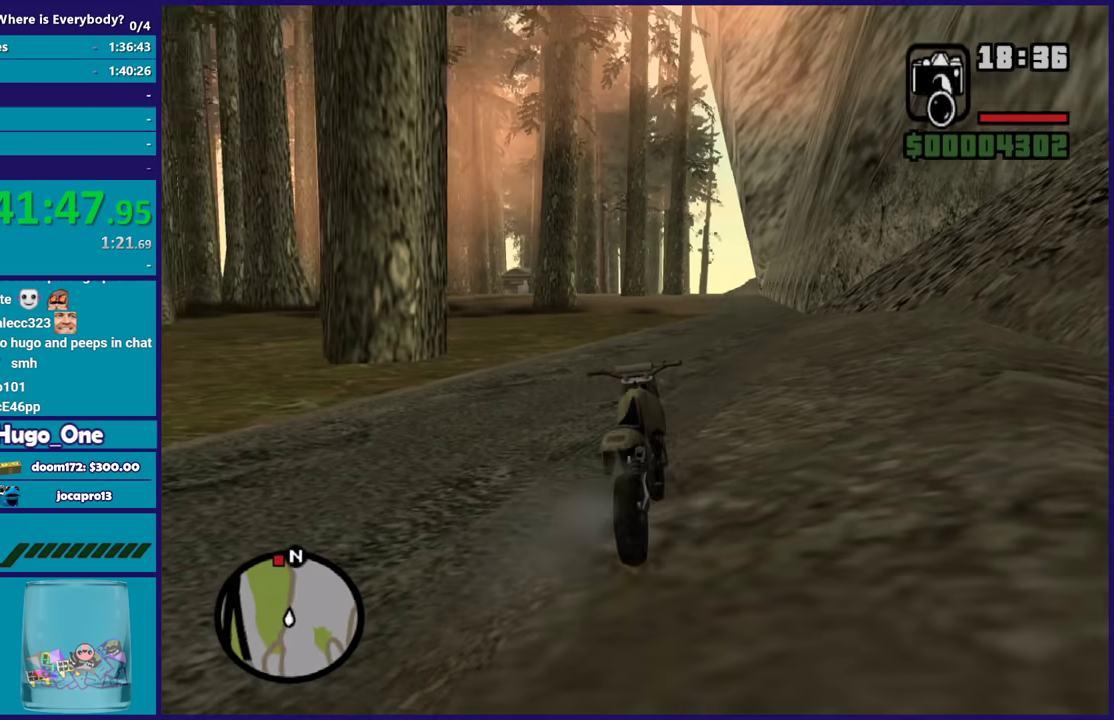
{"buttons": ["R2"], "left_stick": "up", "right_stick": "center", "events": [[100, "left_stick", "up"], [233, "left_stick", "up-right"], [300, "left_stick", "up"], [434, "left_stick", "up-right"], [434, "right_stick", "center"], [500, "left_stick", "up"]]}
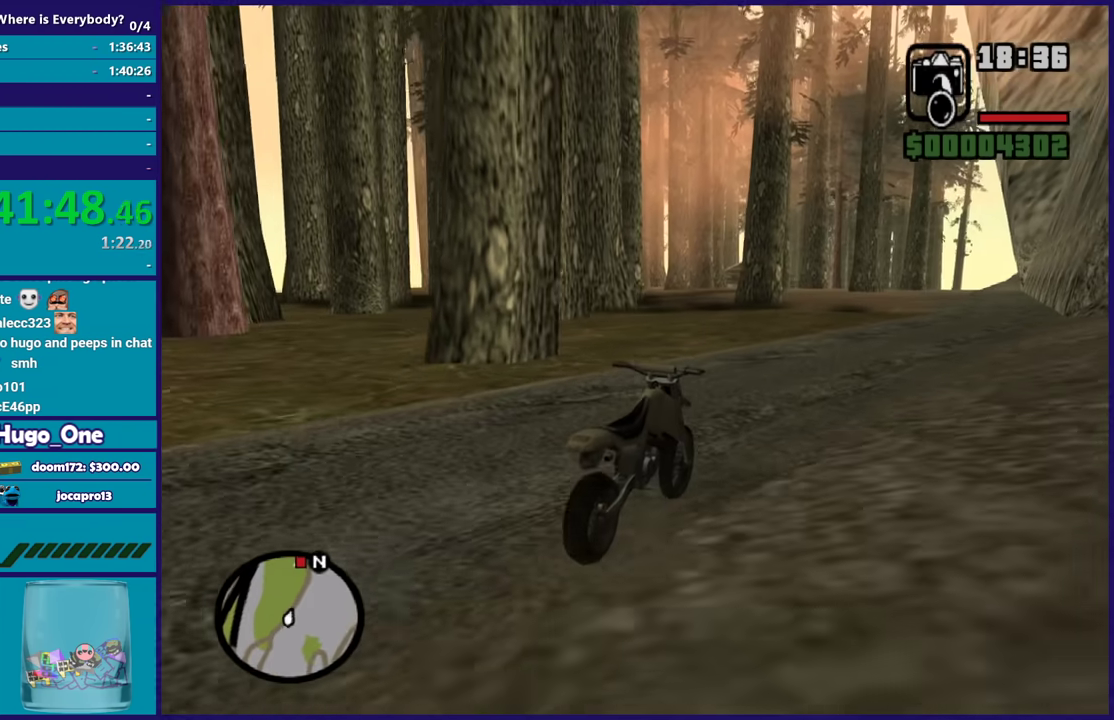
{"buttons": ["R2"], "left_stick": "up", "right_stick": "left", "events": [[167, "left_stick", "center"], [201, "right_stick", "down-left"], [234, "left_stick", "up-left"], [367, "left_stick", "center"], [401, "right_stick", "left"], [468, "left_stick", "up"]]}